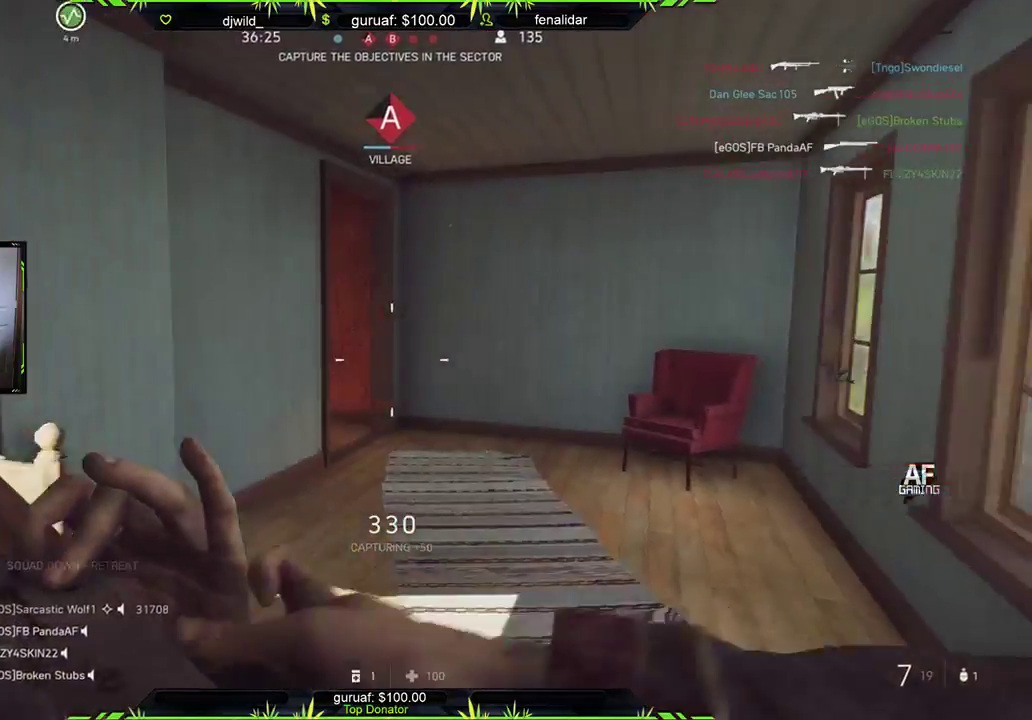
Gameplay with a controller (Xbox layout); each line is a JSON object with the inputs held at the frame after it. "events" lists button and stick changes between this image and that frame as [ms after this image, input, new state], when the widget could be followed in between.
{"buttons": [], "left_stick": "up-right", "right_stick": "left", "events": [[117, "L3", "up"], [117, "right_stick", "left"]]}
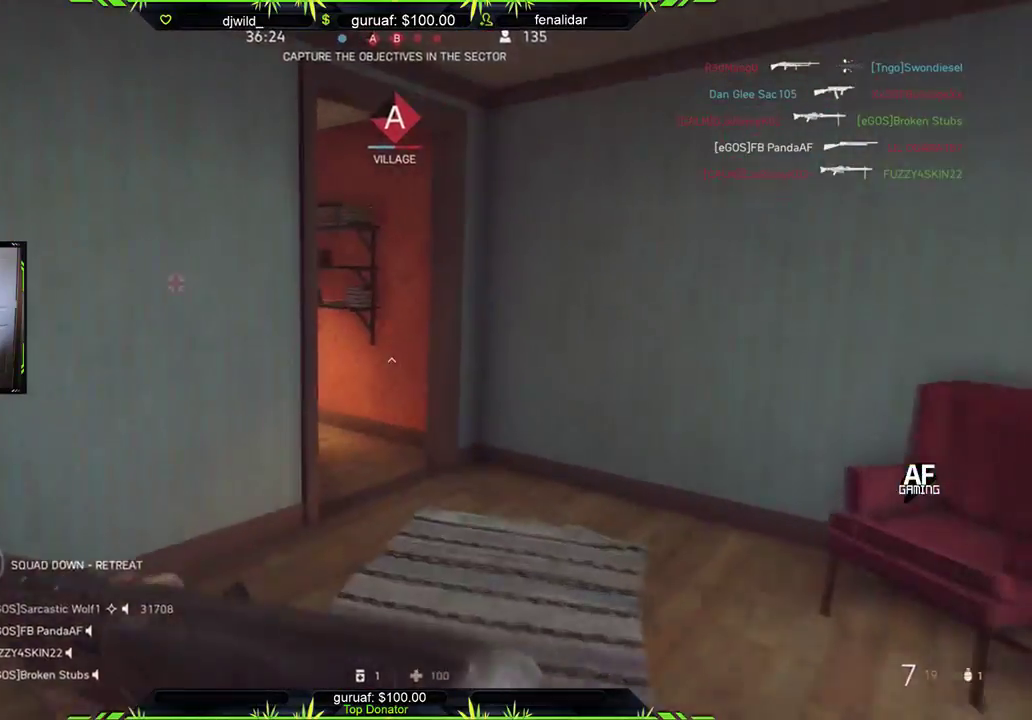
{"buttons": [], "left_stick": "up-right", "right_stick": "left", "events": []}
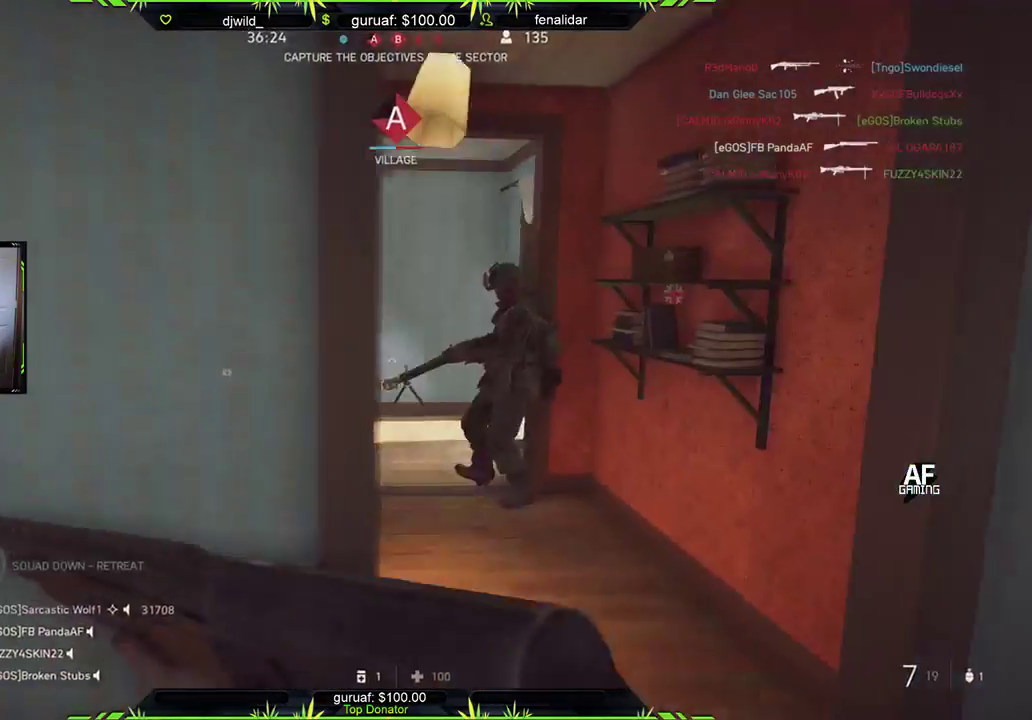
{"buttons": ["R2"], "left_stick": "down-left", "right_stick": "right", "events": [[217, "right_stick", "right"], [233, "left_stick", "down-right"], [283, "left_stick", "down"], [367, "right_stick", "down-right"], [467, "left_stick", "down-left"], [483, "R2", "down"], [483, "right_stick", "right"]]}
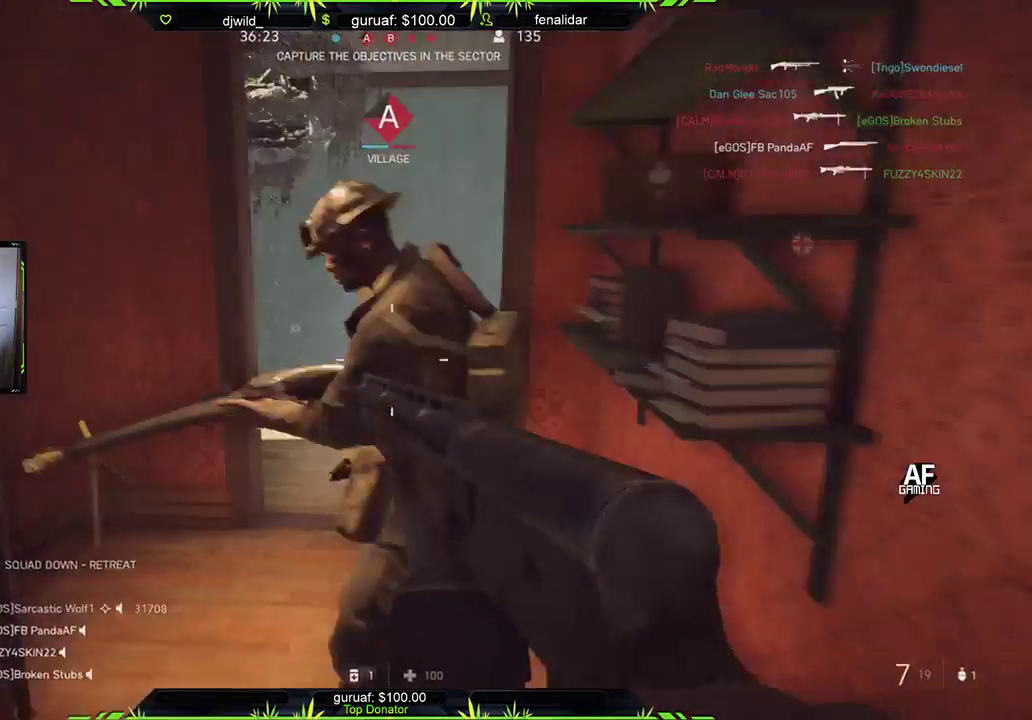
{"buttons": [], "left_stick": "down-right", "right_stick": "center", "events": [[17, "right_stick", "up-right"], [133, "right_stick", "center"], [150, "R2", "up"], [367, "left_stick", "down-right"]]}
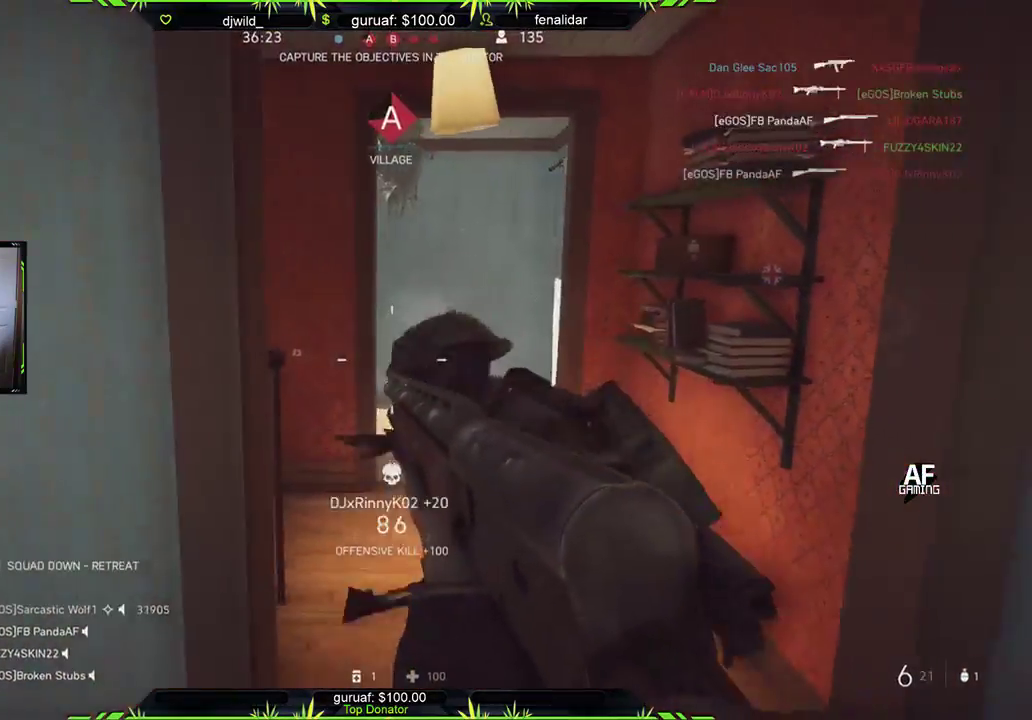
{"buttons": [], "left_stick": "up-right", "right_stick": "left", "events": [[67, "left_stick", "up"], [183, "L3", "down"], [250, "right_stick", "left"], [350, "L3", "up"], [350, "left_stick", "up-right"]]}
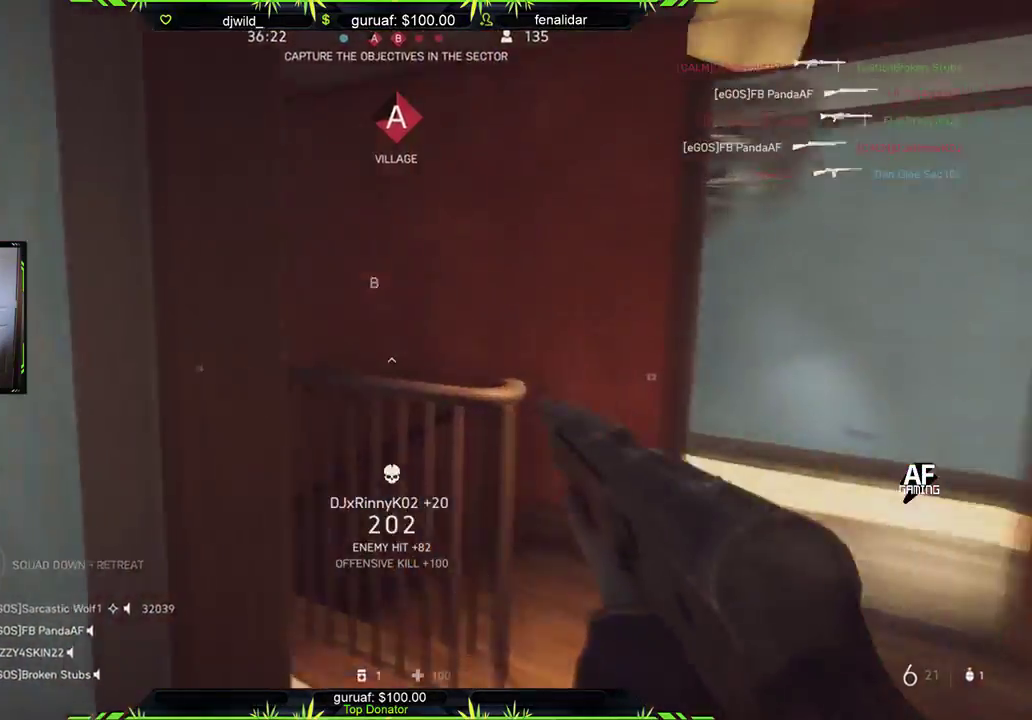
{"buttons": [], "left_stick": "down-right", "right_stick": "center", "events": [[33, "right_stick", "up-left"], [150, "right_stick", "up-right"], [250, "right_stick", "center"], [400, "left_stick", "down-right"]]}
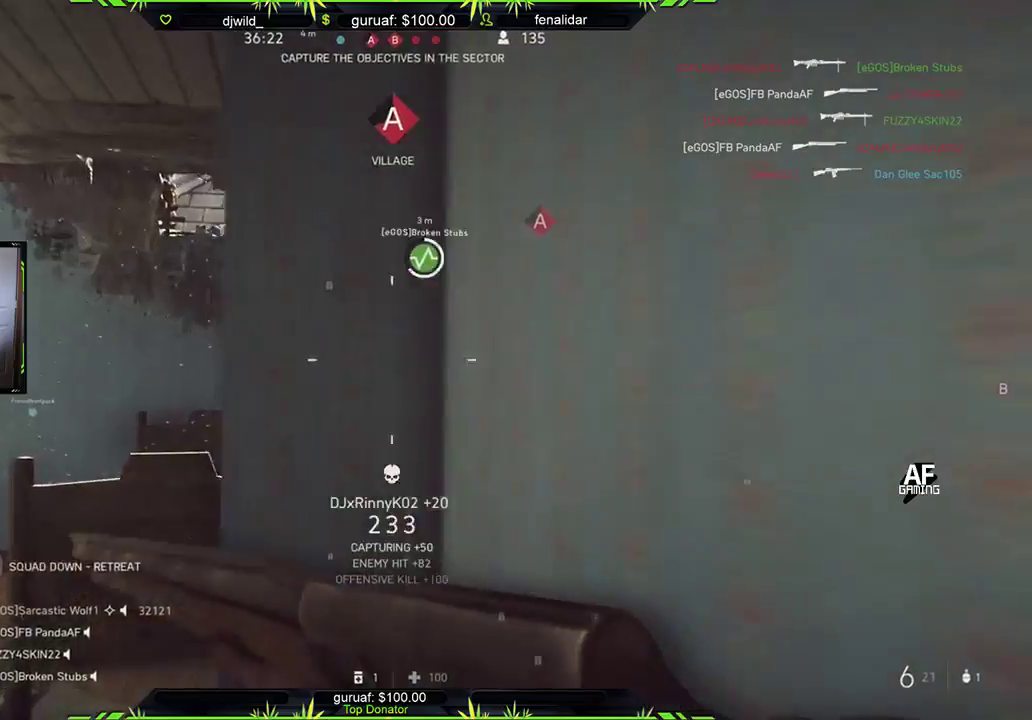
{"buttons": [], "left_stick": "right", "right_stick": "center", "events": [[350, "left_stick", "right"]]}
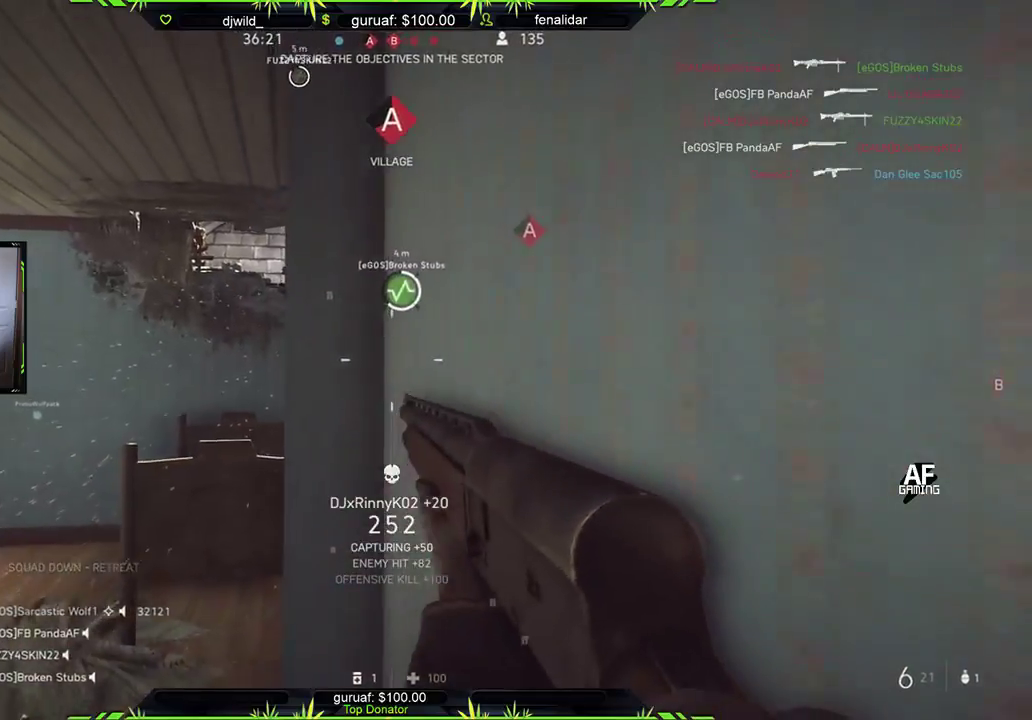
{"buttons": [], "left_stick": "down-right", "right_stick": "center", "events": [[267, "left_stick", "down-right"]]}
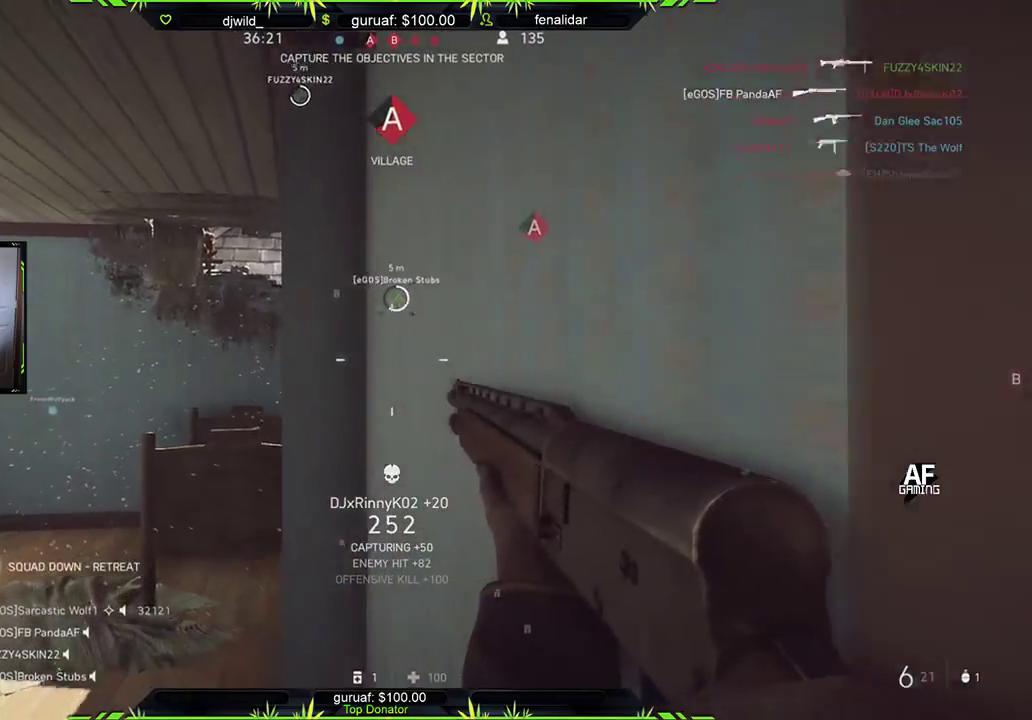
{"buttons": [], "left_stick": "up", "right_stick": "left", "events": [[83, "left_stick", "up-right"], [217, "L3", "down"], [217, "right_stick", "left"], [233, "left_stick", "up"], [367, "right_stick", "center"], [400, "L3", "up"], [500, "right_stick", "left"]]}
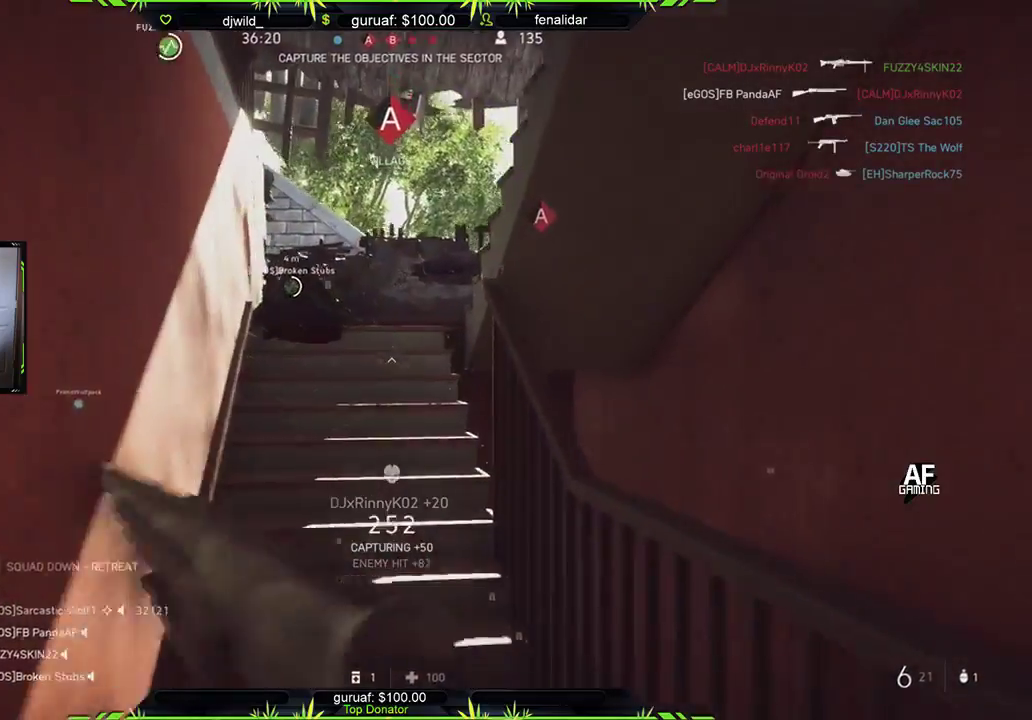
{"buttons": [], "left_stick": "center", "right_stick": "center", "events": [[100, "right_stick", "down-left"], [317, "right_stick", "center"], [400, "left_stick", "center"], [433, "X", "down"], [500, "X", "up"]]}
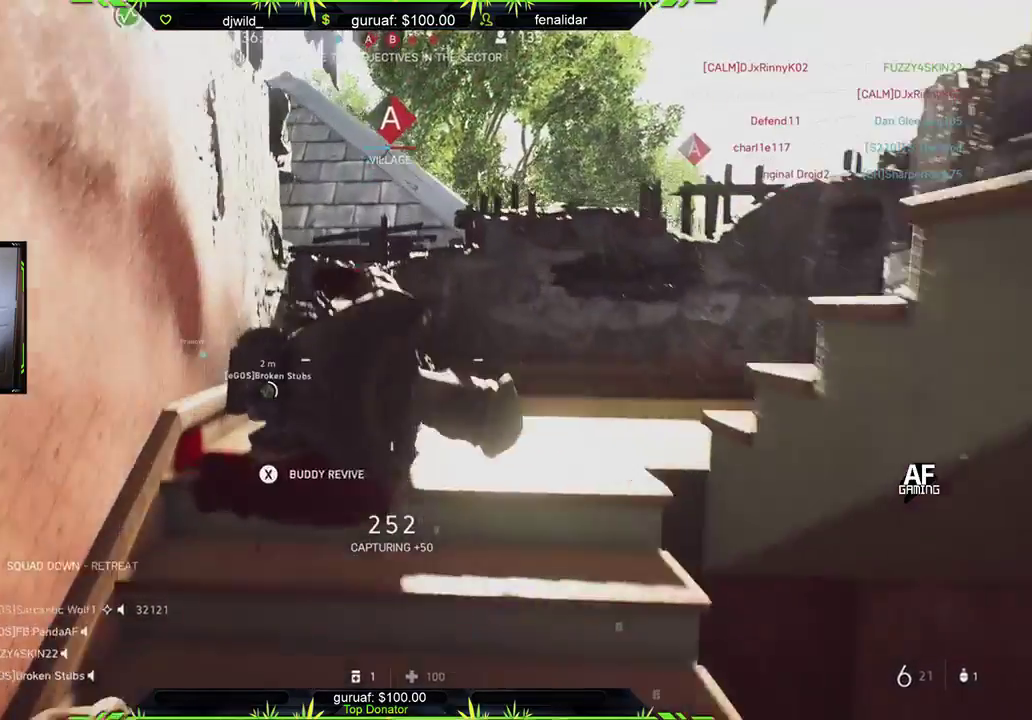
{"buttons": [], "left_stick": "center", "right_stick": "center", "events": []}
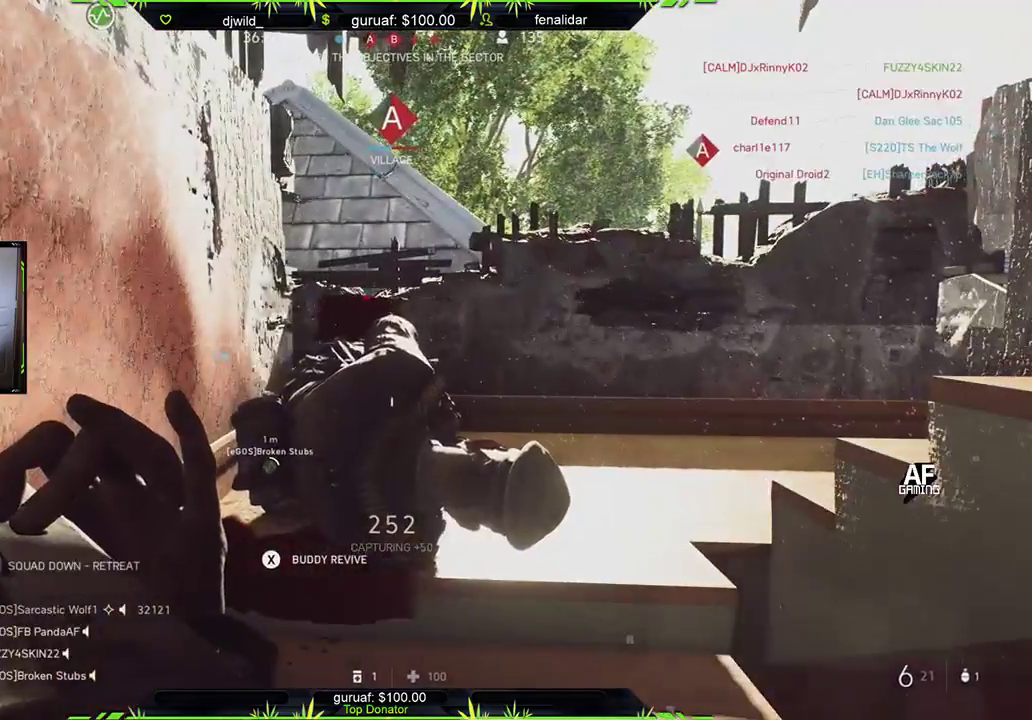
{"buttons": ["X"], "left_stick": "up-left", "right_stick": "center", "events": [[383, "left_stick", "up-left"], [417, "right_stick", "right"], [450, "X", "down"], [500, "right_stick", "center"]]}
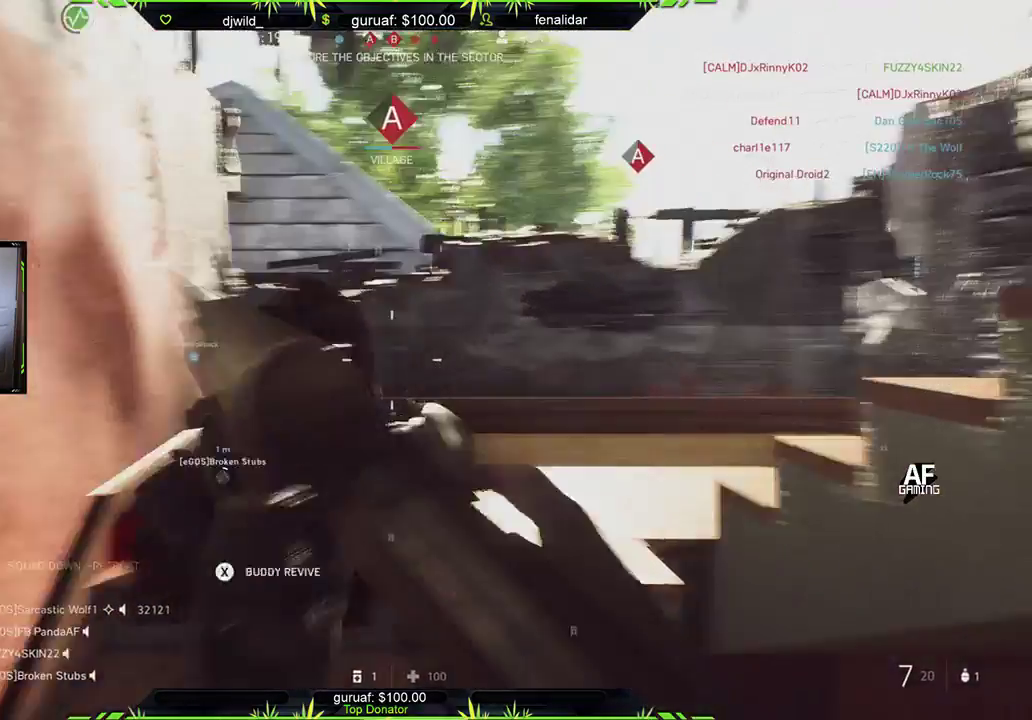
{"buttons": [], "left_stick": "center", "right_stick": "center", "events": [[33, "X", "up"], [67, "left_stick", "center"]]}
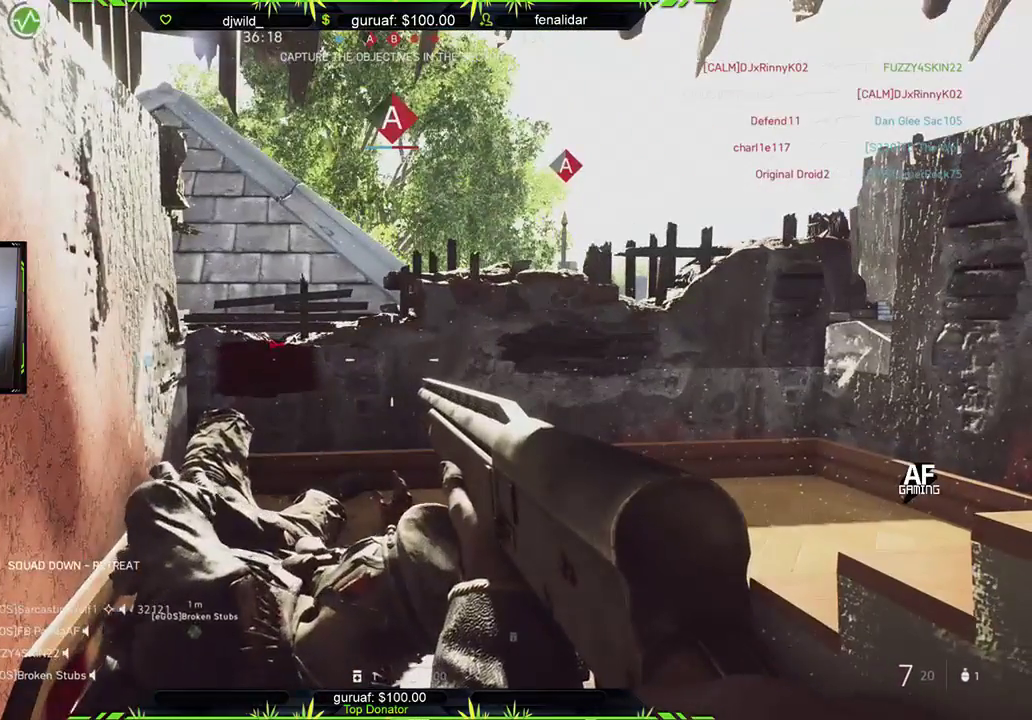
{"buttons": [], "left_stick": "down", "right_stick": "center", "events": [[33, "X", "down"], [133, "X", "up"], [383, "left_stick", "down"]]}
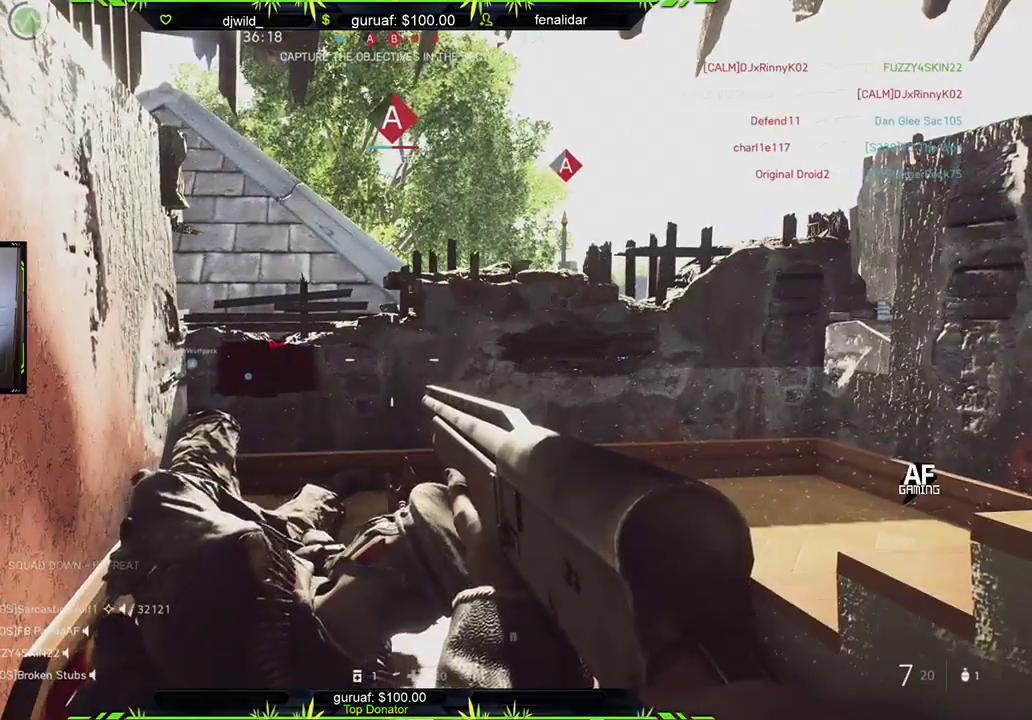
{"buttons": [], "left_stick": "up", "right_stick": "center", "events": [[83, "left_stick", "center"], [133, "X", "down"], [250, "X", "up"], [467, "left_stick", "up"]]}
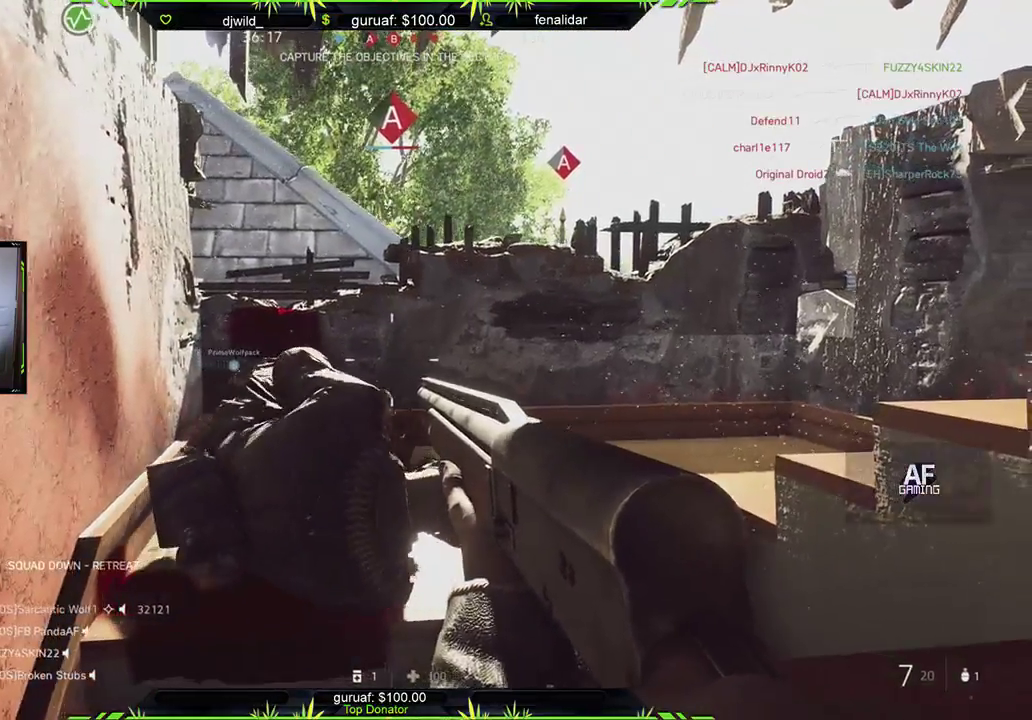
{"buttons": [], "left_stick": "left", "right_stick": "right", "events": [[33, "right_stick", "right"], [67, "L3", "down"], [117, "left_stick", "up-left"], [333, "L3", "up"], [467, "left_stick", "left"]]}
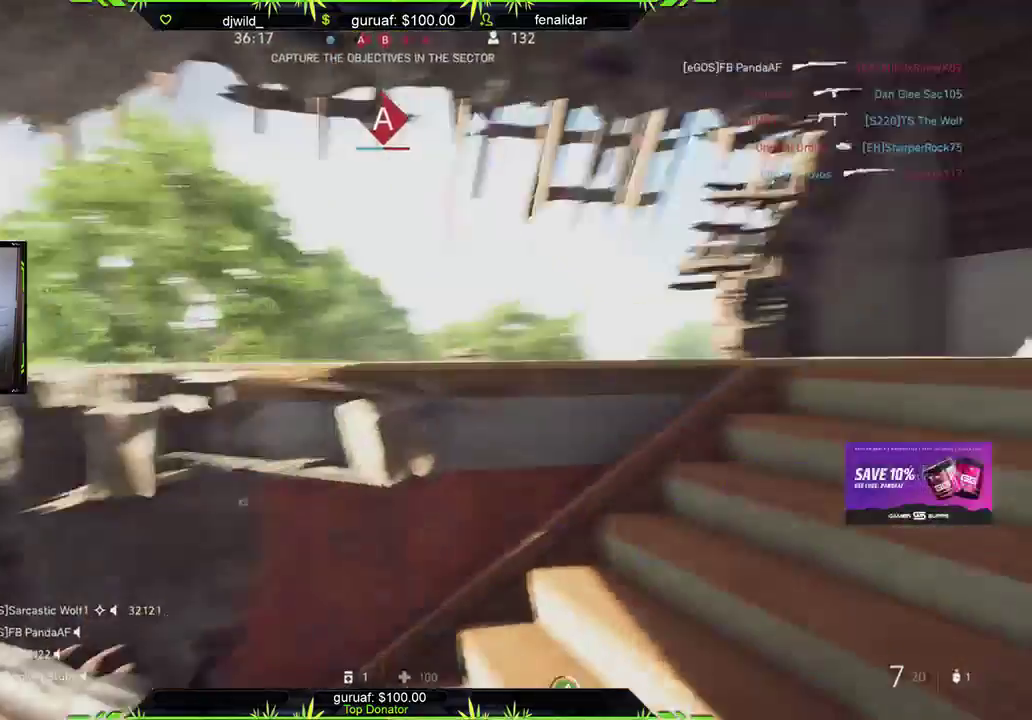
{"buttons": ["L3"], "left_stick": "up-left", "right_stick": "right", "events": [[183, "left_stick", "up-left"], [217, "right_stick", "center"], [317, "right_stick", "right"], [417, "L3", "down"]]}
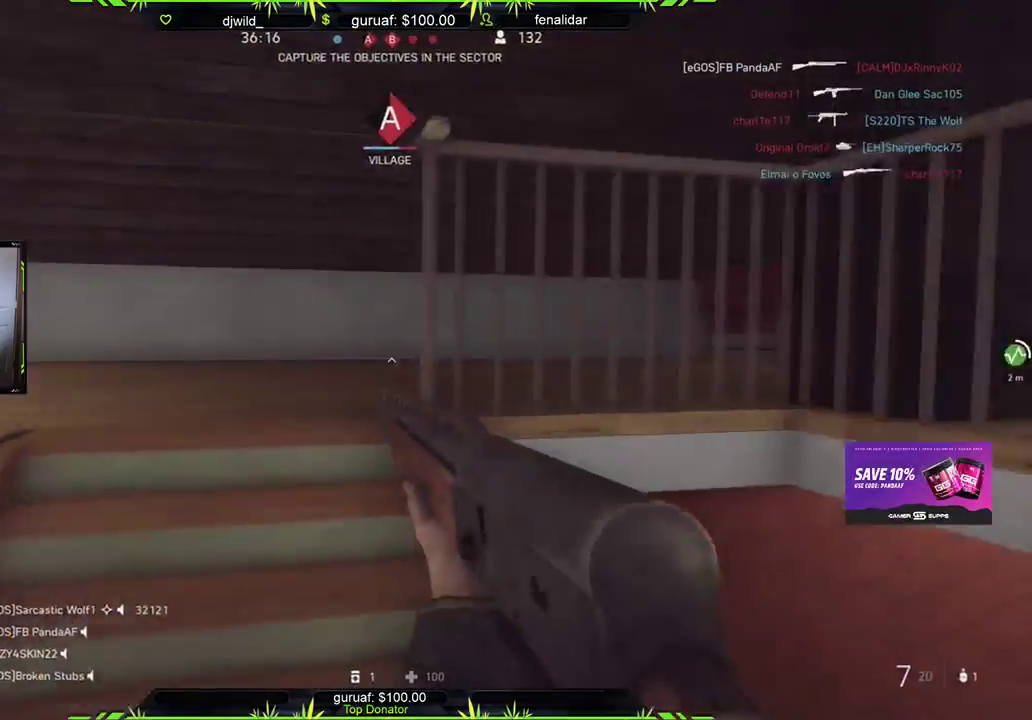
{"buttons": [], "left_stick": "down-left", "right_stick": "down-right", "events": [[117, "L3", "up"], [183, "left_stick", "left"], [283, "left_stick", "down-left"], [333, "right_stick", "center"], [433, "right_stick", "down-right"]]}
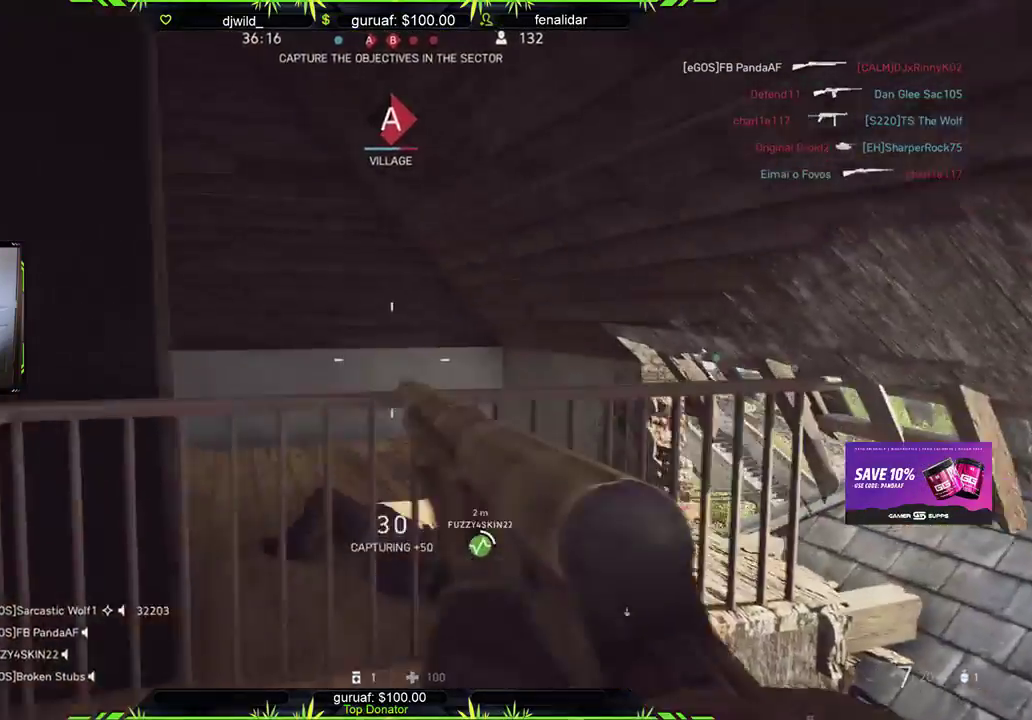
{"buttons": ["L3"], "left_stick": "up-left", "right_stick": "down", "events": [[33, "left_stick", "left"], [150, "right_stick", "center"], [233, "right_stick", "down-left"], [333, "left_stick", "up-left"], [400, "L3", "down"], [417, "right_stick", "down"]]}
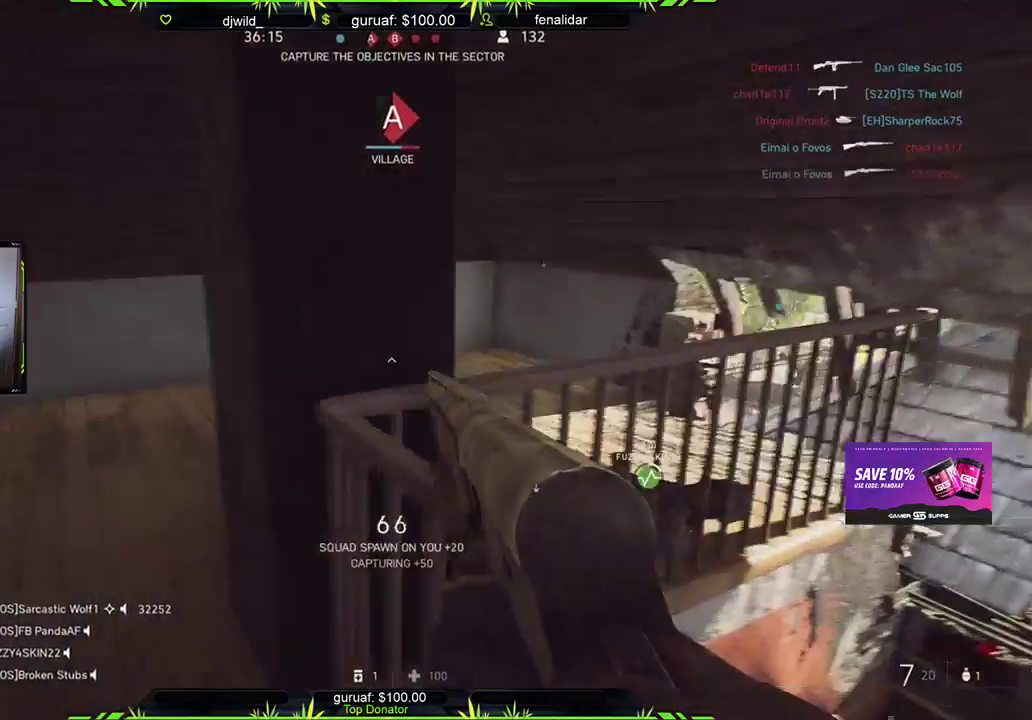
{"buttons": [], "left_stick": "up-left", "right_stick": "right", "events": [[67, "right_stick", "down-right"], [183, "L3", "up"], [450, "right_stick", "right"]]}
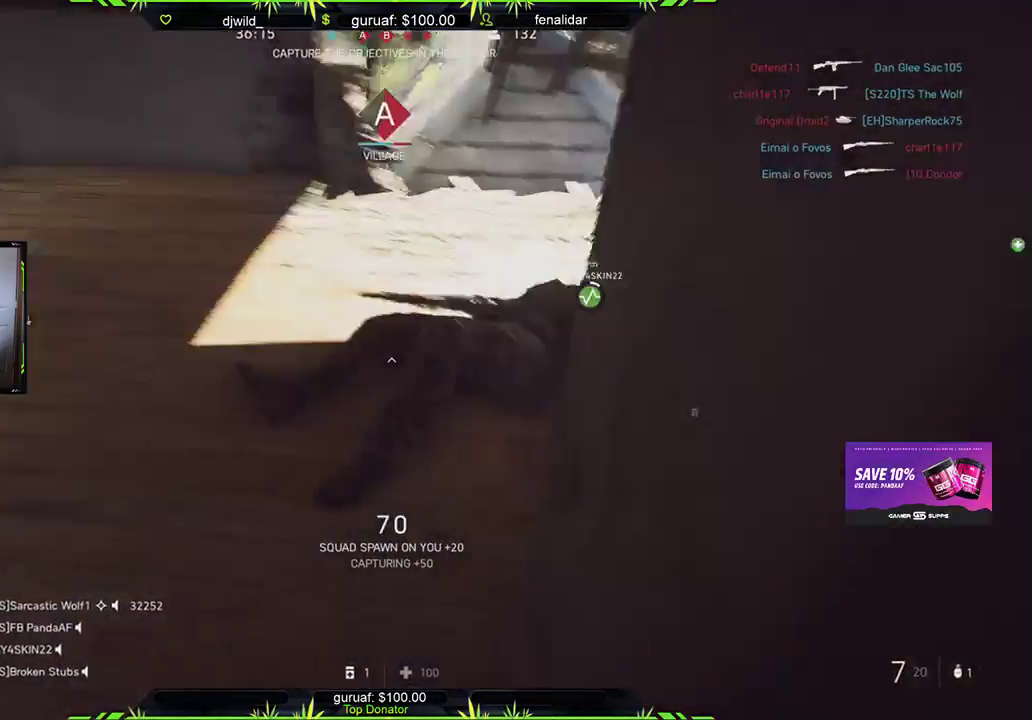
{"buttons": [], "left_stick": "center", "right_stick": "center", "events": [[83, "right_stick", "center"], [200, "X", "down"], [200, "left_stick", "up-right"], [267, "left_stick", "center"], [300, "X", "up"]]}
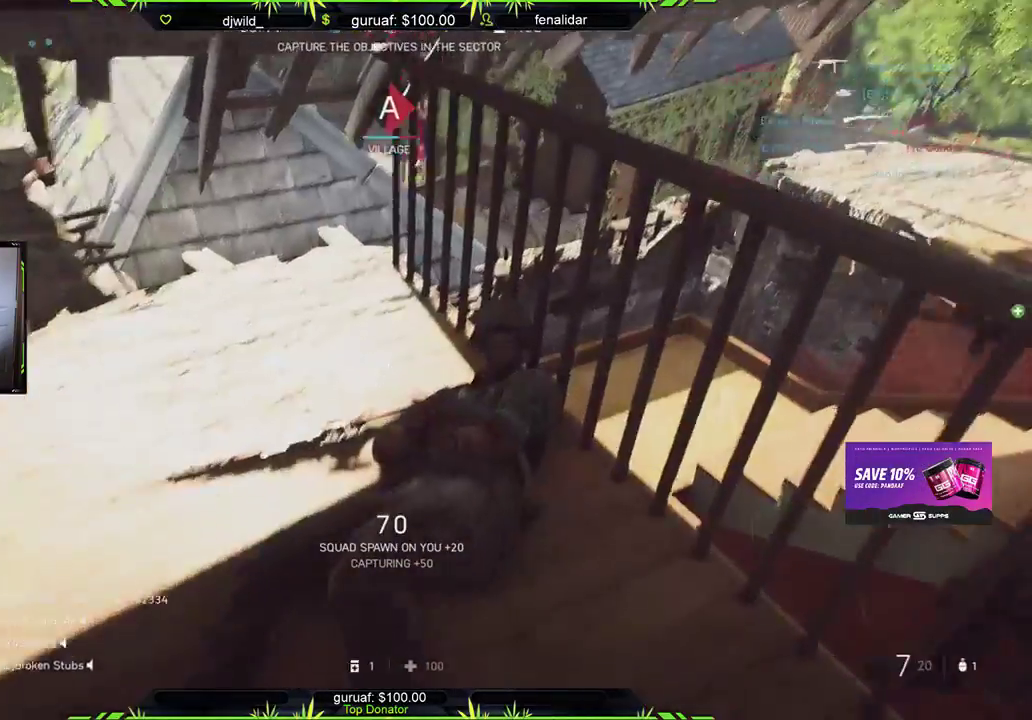
{"buttons": [], "left_stick": "center", "right_stick": "center", "events": []}
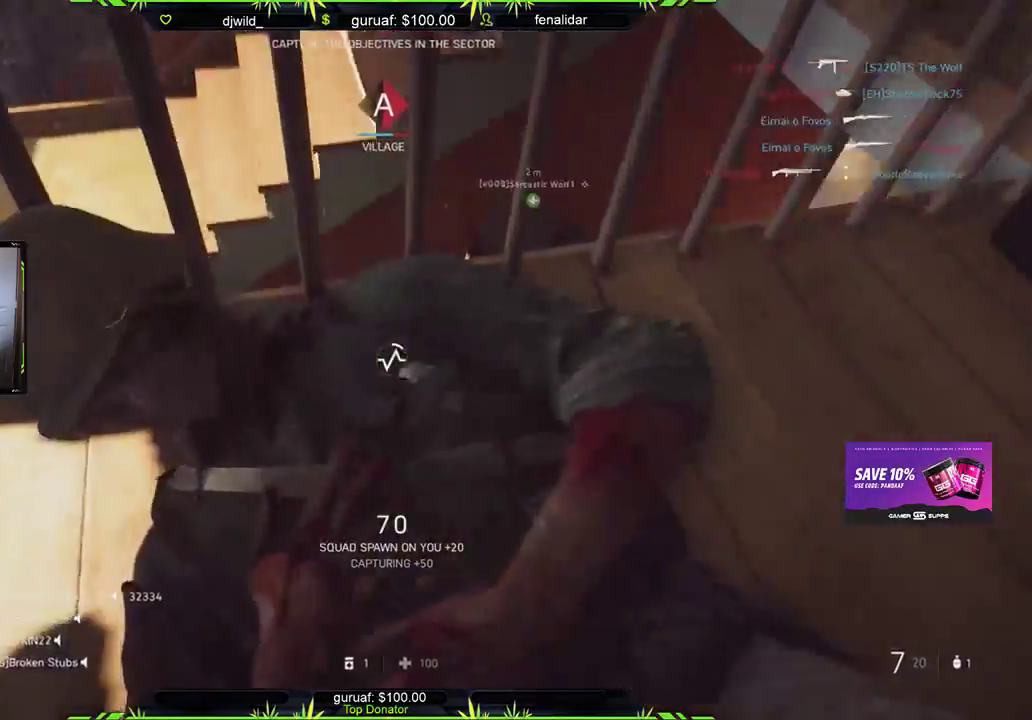
{"buttons": [], "left_stick": "center", "right_stick": "center", "events": []}
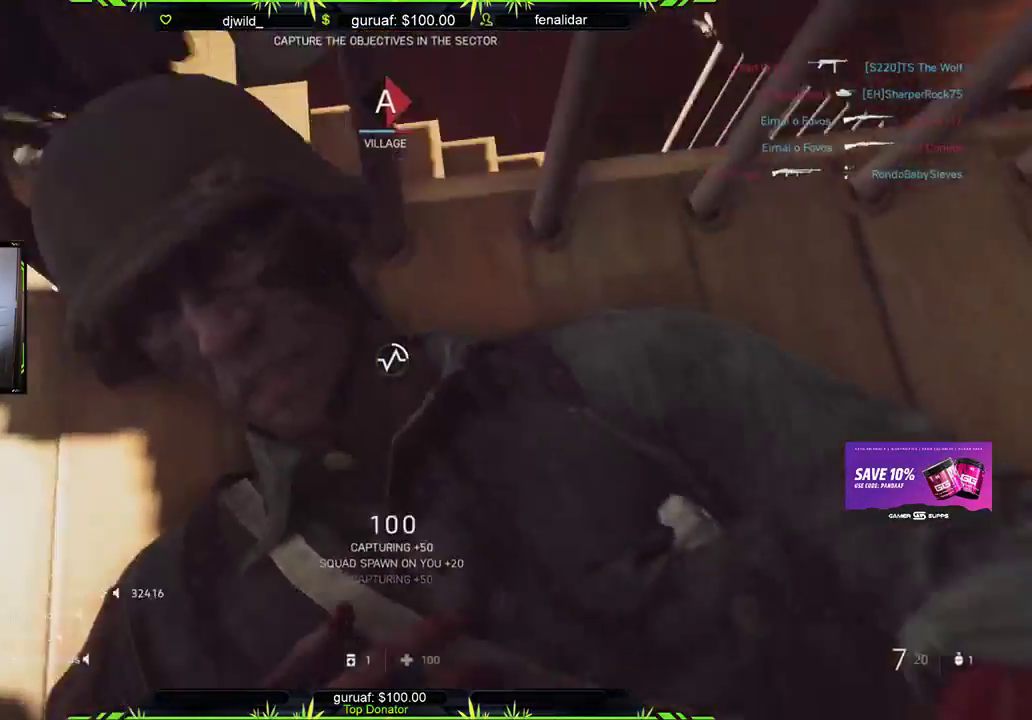
{"buttons": [], "left_stick": "center", "right_stick": "center", "events": []}
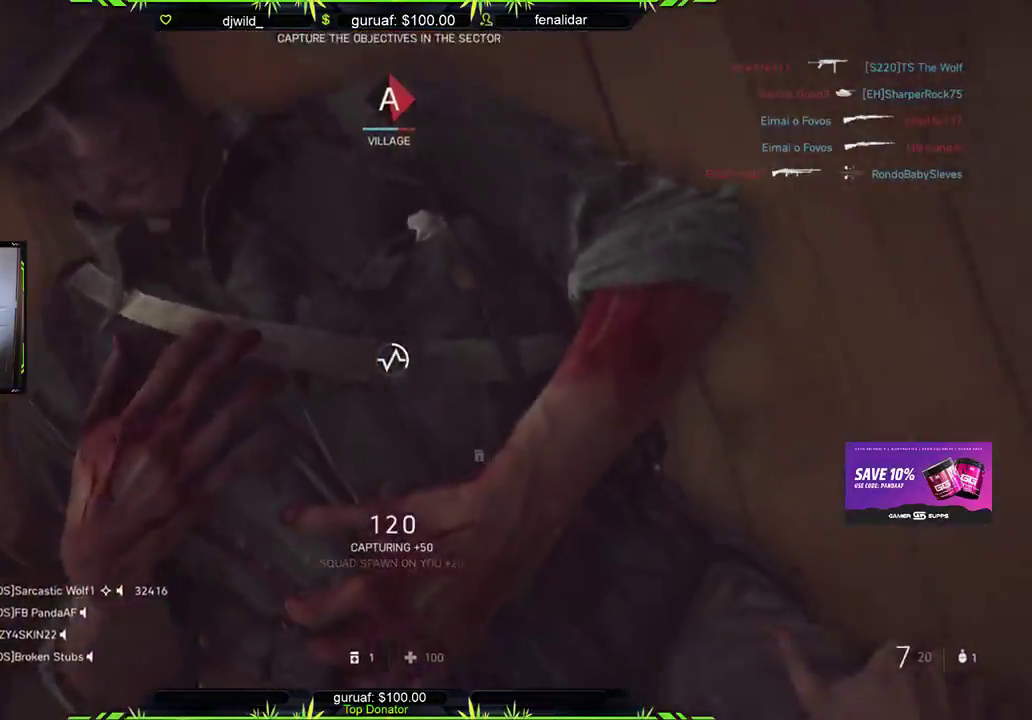
{"buttons": [], "left_stick": "center", "right_stick": "center", "events": []}
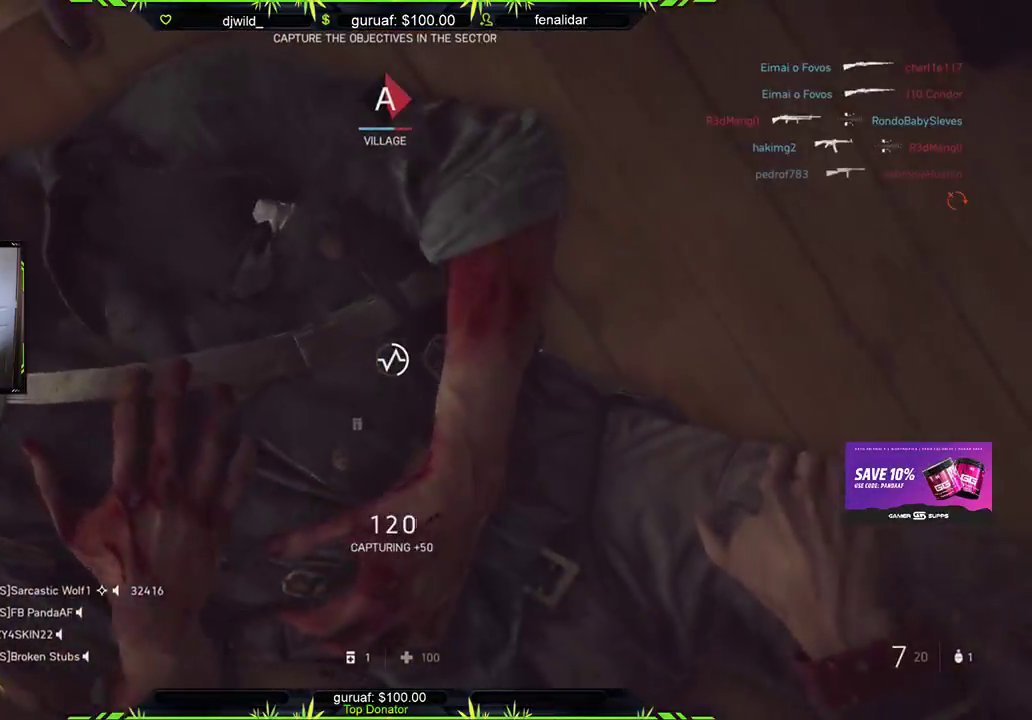
{"buttons": [], "left_stick": "center", "right_stick": "center", "events": []}
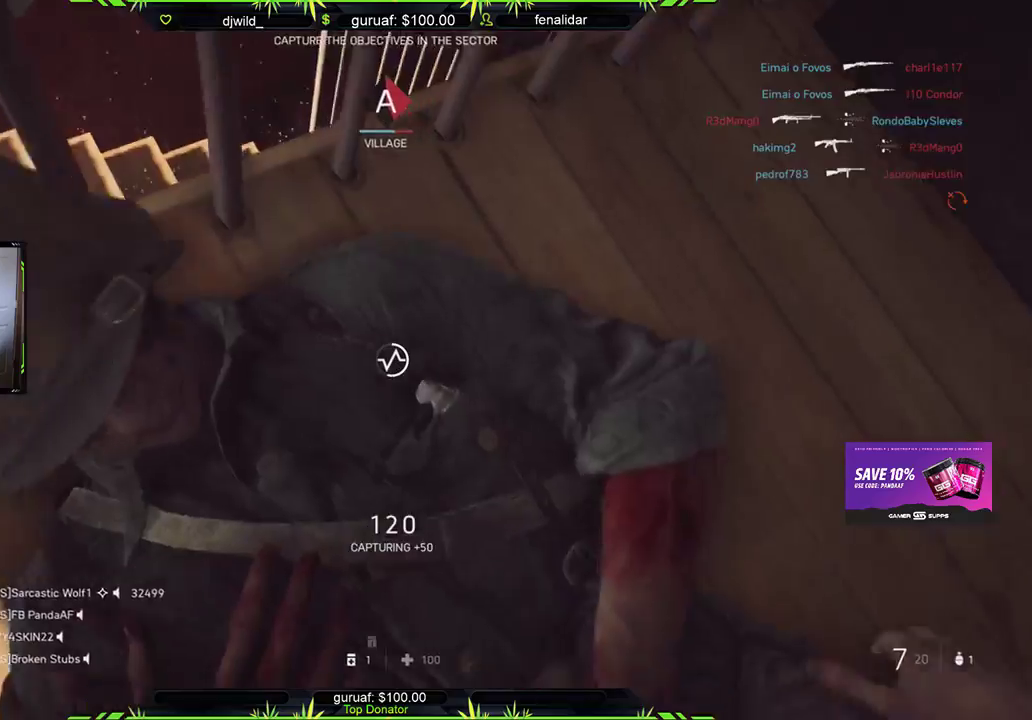
{"buttons": [], "left_stick": "center", "right_stick": "center", "events": []}
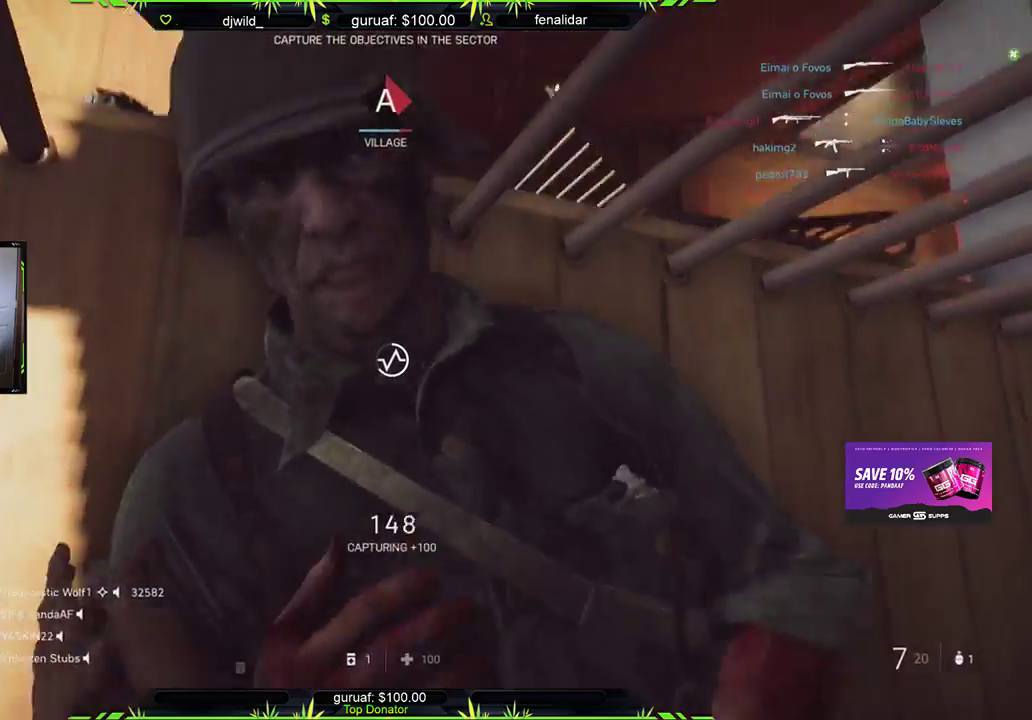
{"buttons": [], "left_stick": "center", "right_stick": "center", "events": []}
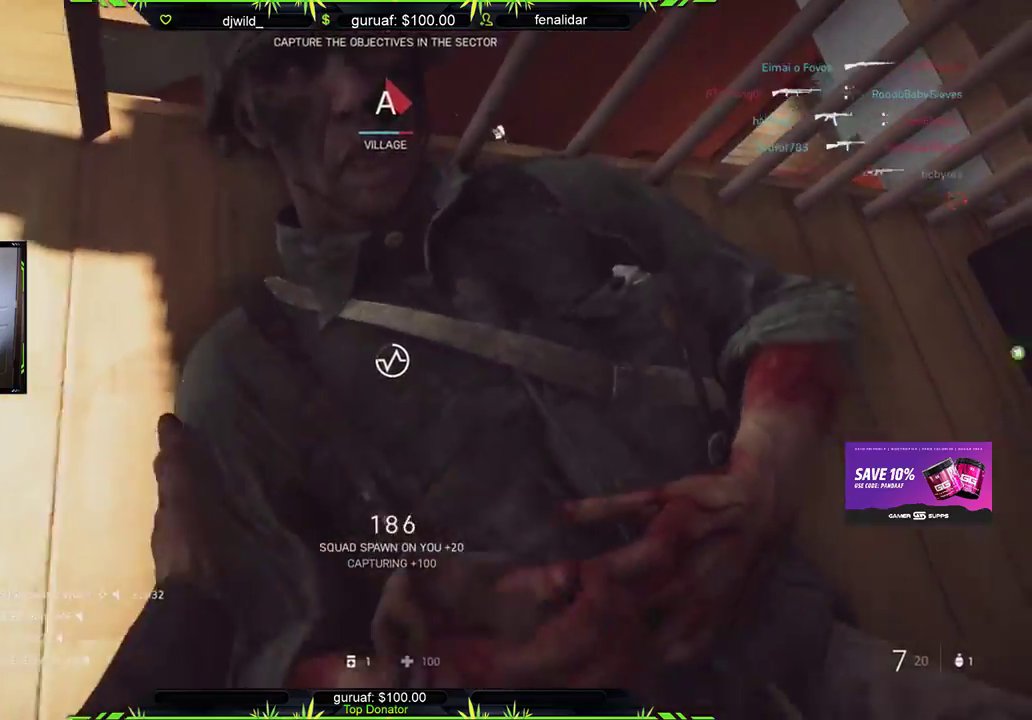
{"buttons": [], "left_stick": "center", "right_stick": "center", "events": []}
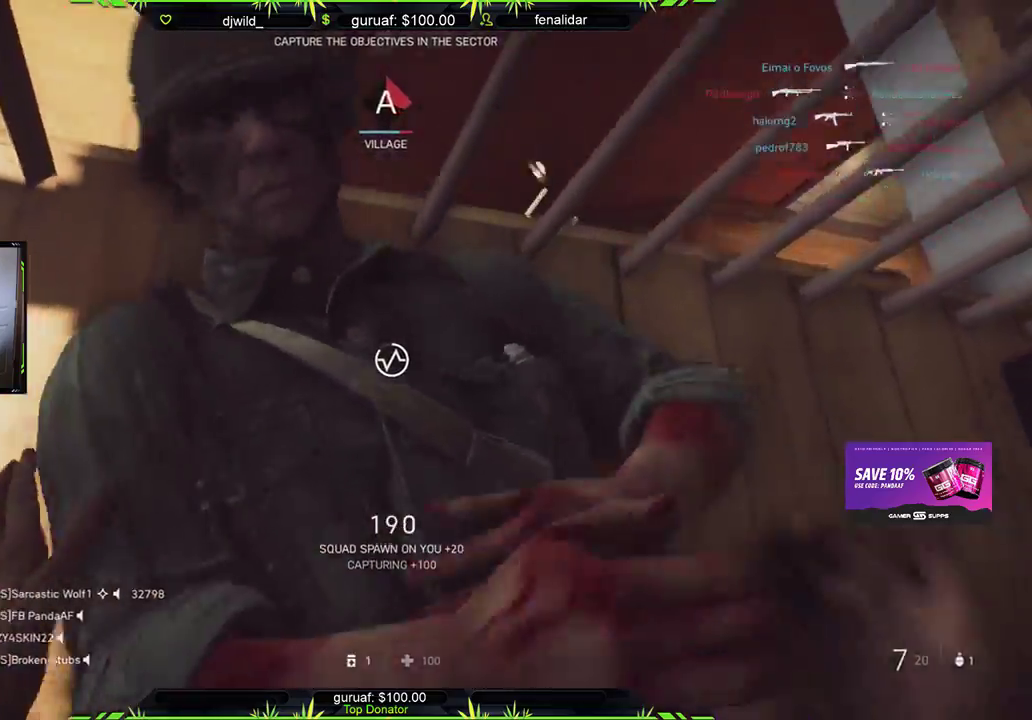
{"buttons": [], "left_stick": "center", "right_stick": "center", "events": []}
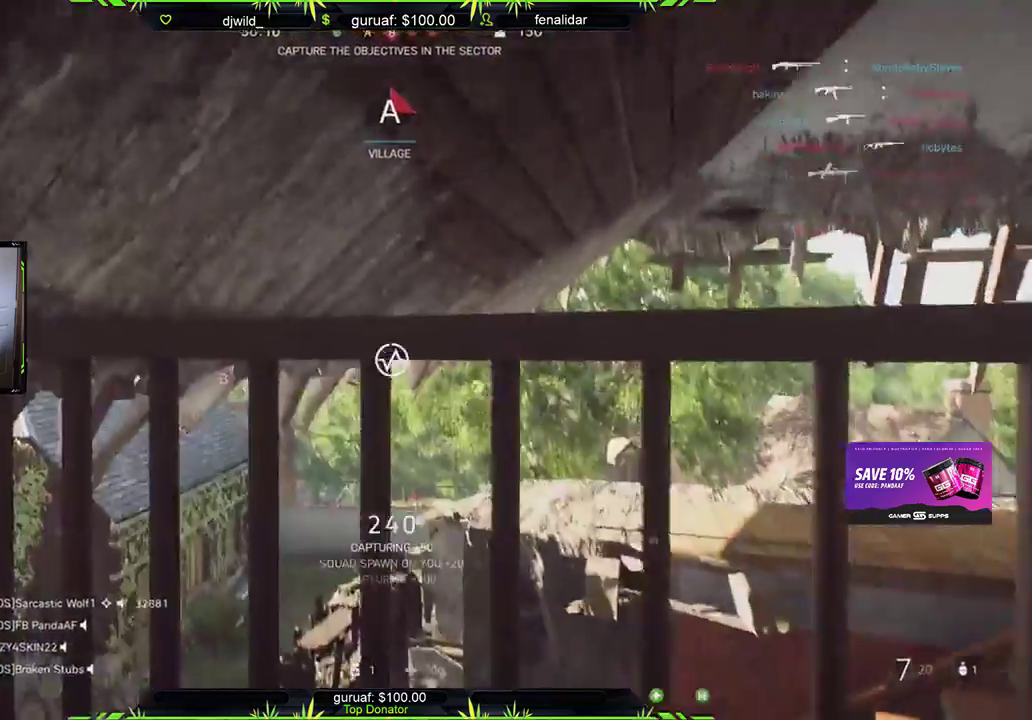
{"buttons": [], "left_stick": "center", "right_stick": "center", "events": []}